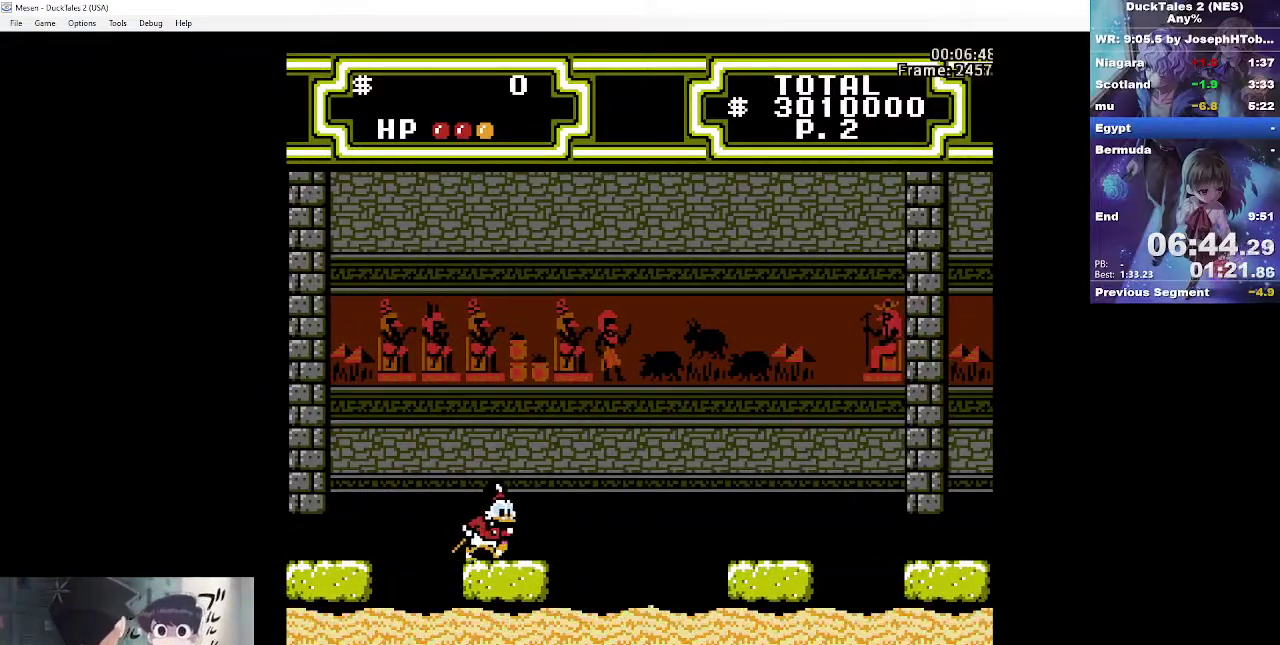
Gameplay with a controller (Nintendo layout); each line is a JSON object with the inputs held at the frame after it. "events" lists button and stick changes between this image and that frame as [ms after this image, input, new state], when the widget could be followed in between. Not read: L3 R3.
{"buttons": ["A", "B", "DPAD_RIGHT"], "events": [[100, "A", "down"], [217, "B", "down"]]}
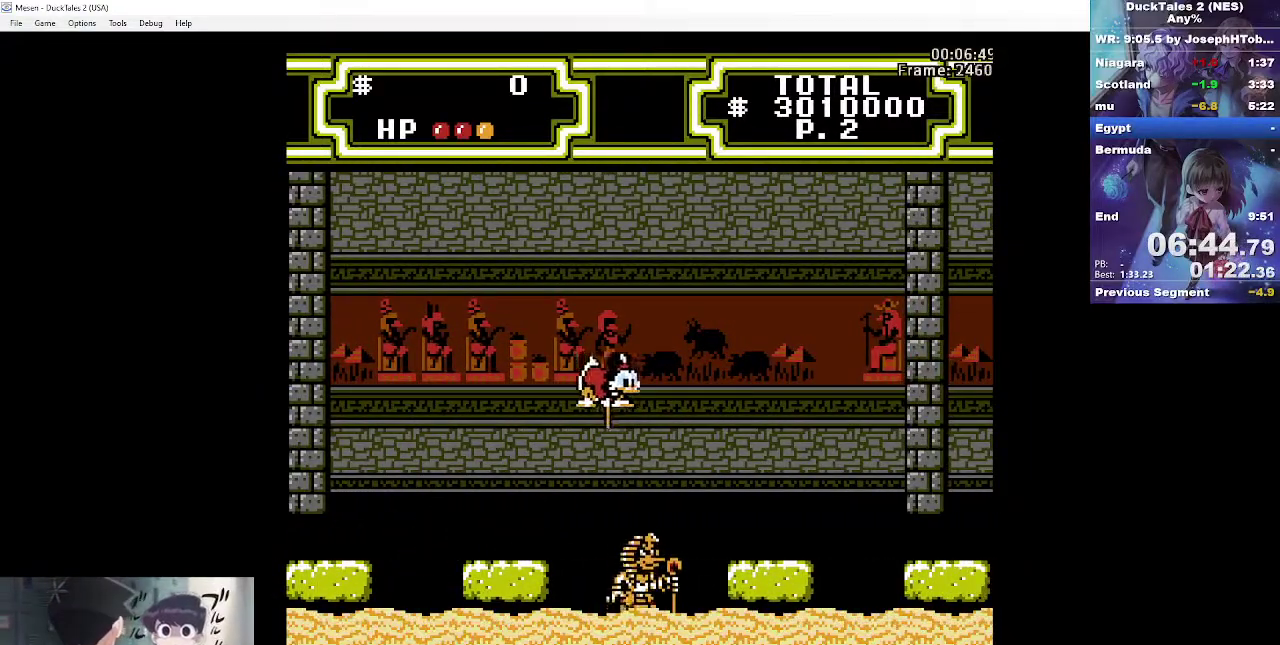
{"buttons": ["DPAD_LEFT"], "events": [[150, "DPAD_RIGHT", "up"], [167, "DPAD_LEFT", "down"], [317, "A", "up"], [317, "B", "up"]]}
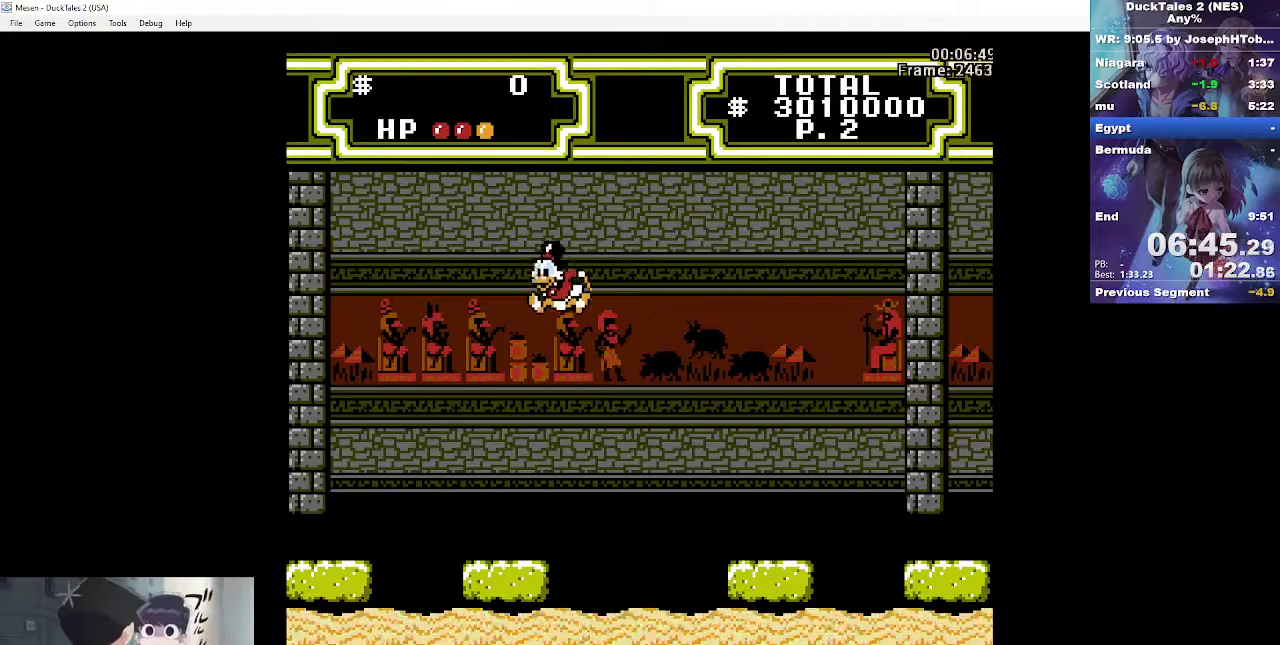
{"buttons": ["A"], "events": [[300, "DPAD_LEFT", "up"], [400, "A", "down"]]}
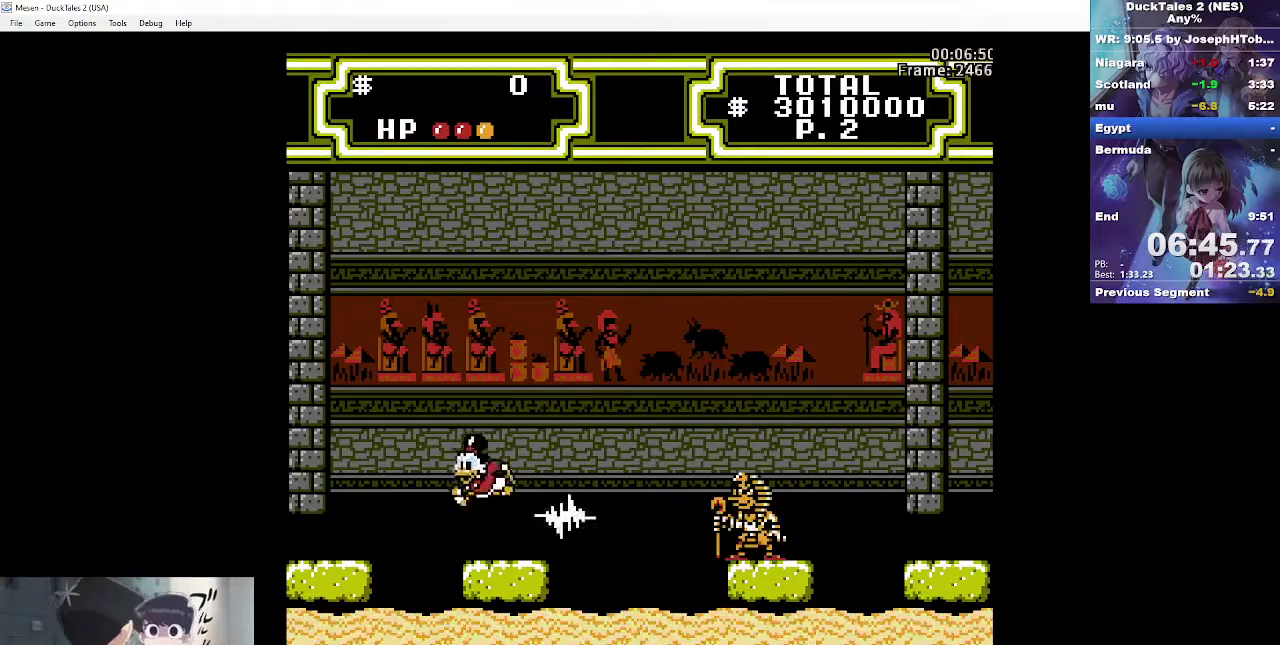
{"buttons": [], "events": [[33, "DPAD_RIGHT", "down"], [267, "A", "up"], [267, "DPAD_RIGHT", "up"]]}
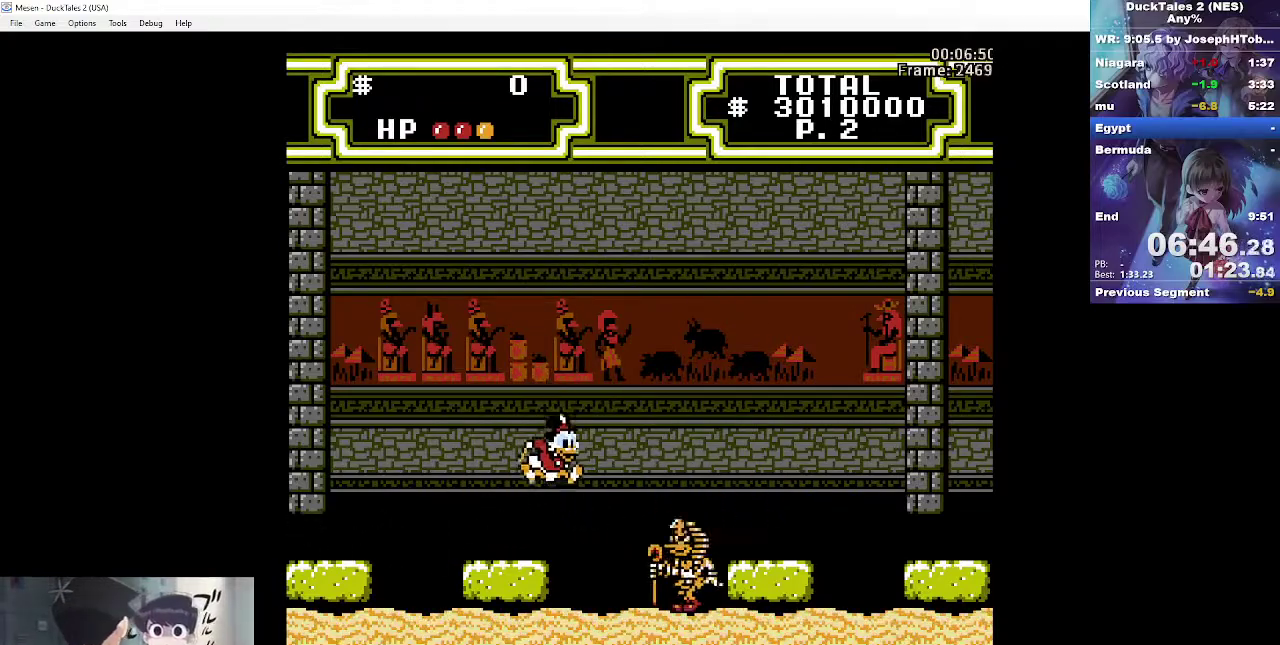
{"buttons": ["DPAD_RIGHT"], "events": [[283, "A", "down"], [283, "DPAD_RIGHT", "down"], [483, "A", "up"]]}
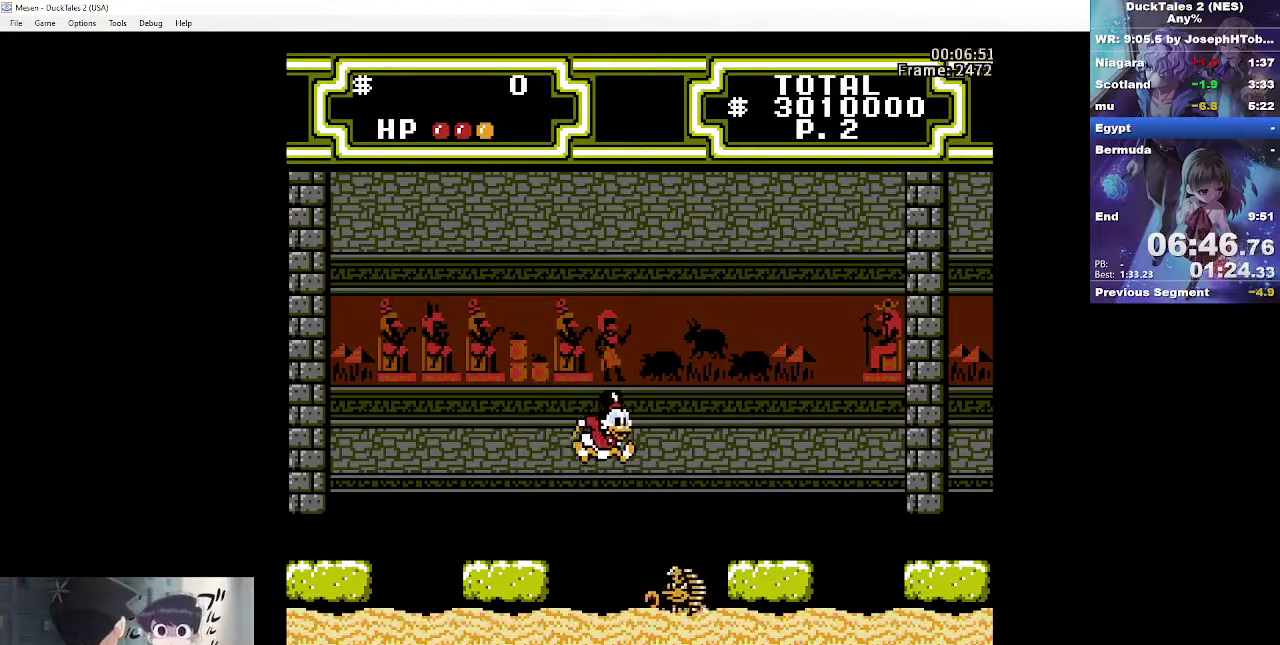
{"buttons": ["A", "B", "DPAD_RIGHT"], "events": [[100, "A", "down"], [100, "B", "down"]]}
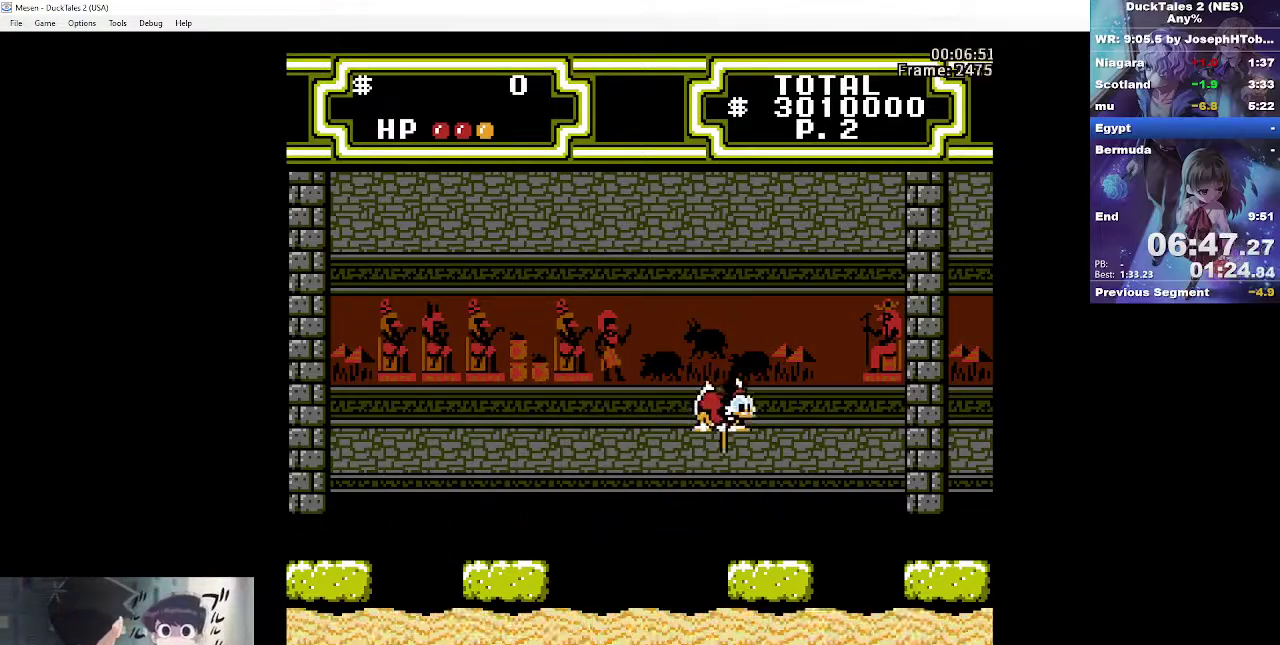
{"buttons": [], "events": [[83, "A", "up"], [83, "B", "up"], [150, "DPAD_RIGHT", "up"], [300, "DPAD_LEFT", "down"], [433, "DPAD_LEFT", "up"]]}
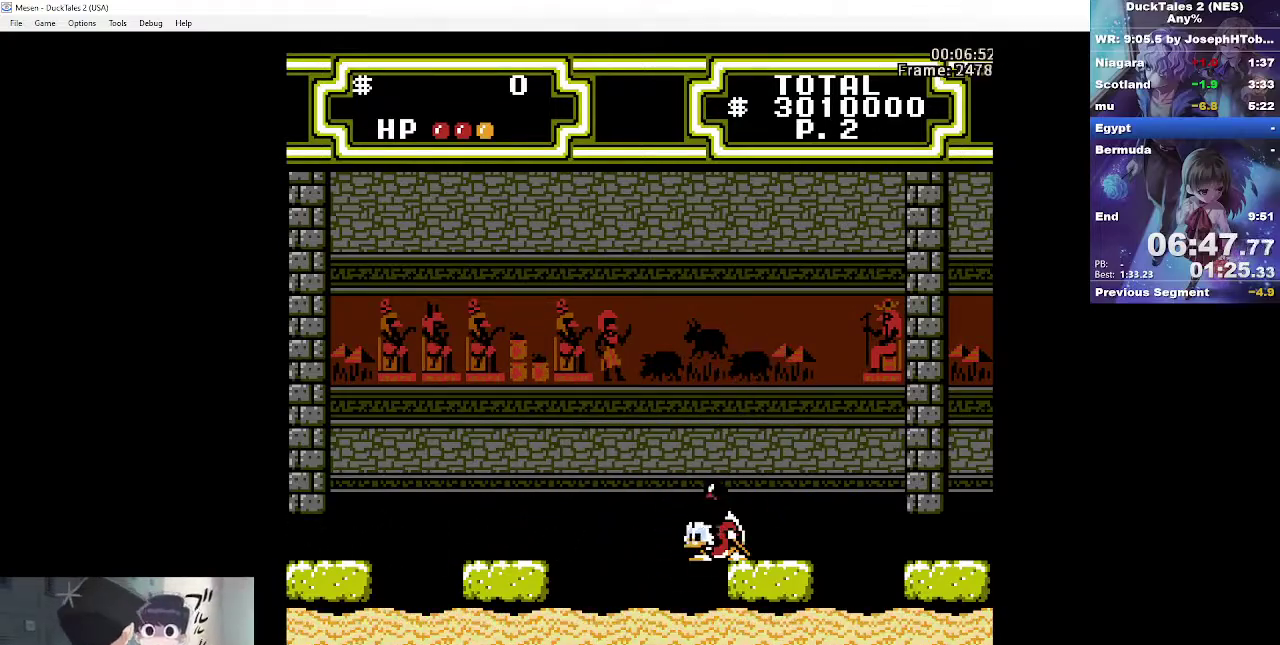
{"buttons": ["DPAD_LEFT"], "events": [[267, "DPAD_RIGHT", "down"], [350, "DPAD_RIGHT", "up"], [467, "DPAD_LEFT", "down"]]}
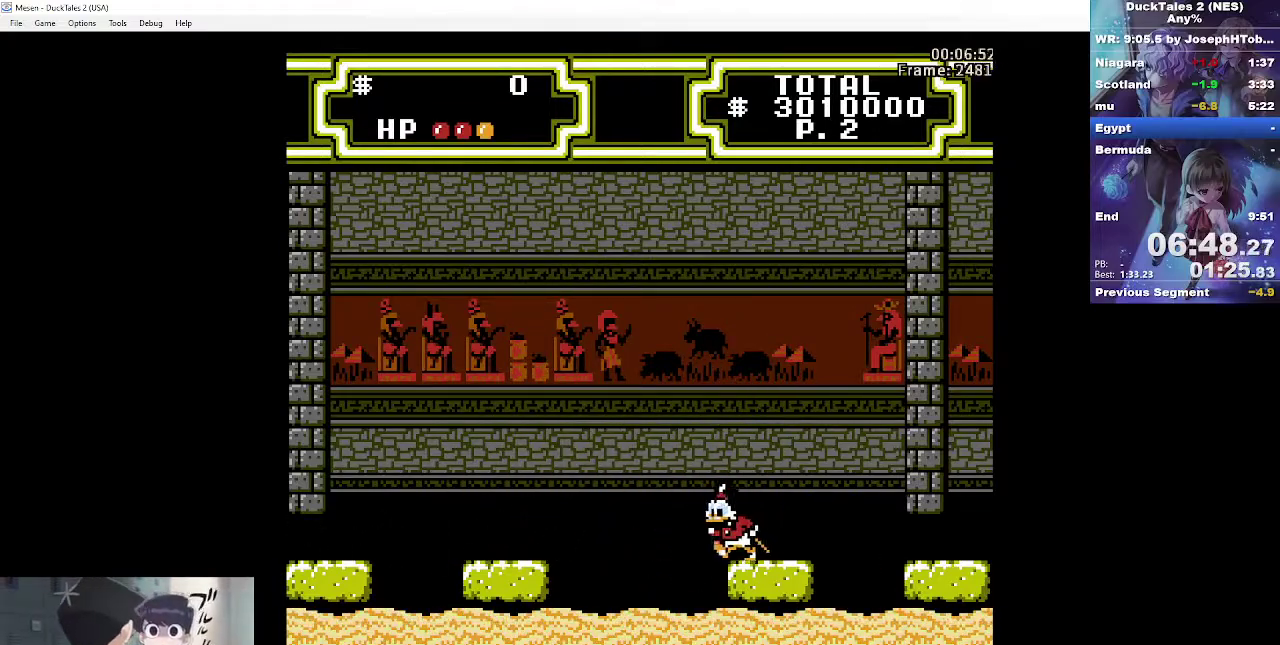
{"buttons": ["A", "B"], "events": [[183, "A", "down"], [417, "B", "down"], [417, "DPAD_LEFT", "up"], [417, "DPAD_RIGHT", "down"], [467, "DPAD_RIGHT", "up"]]}
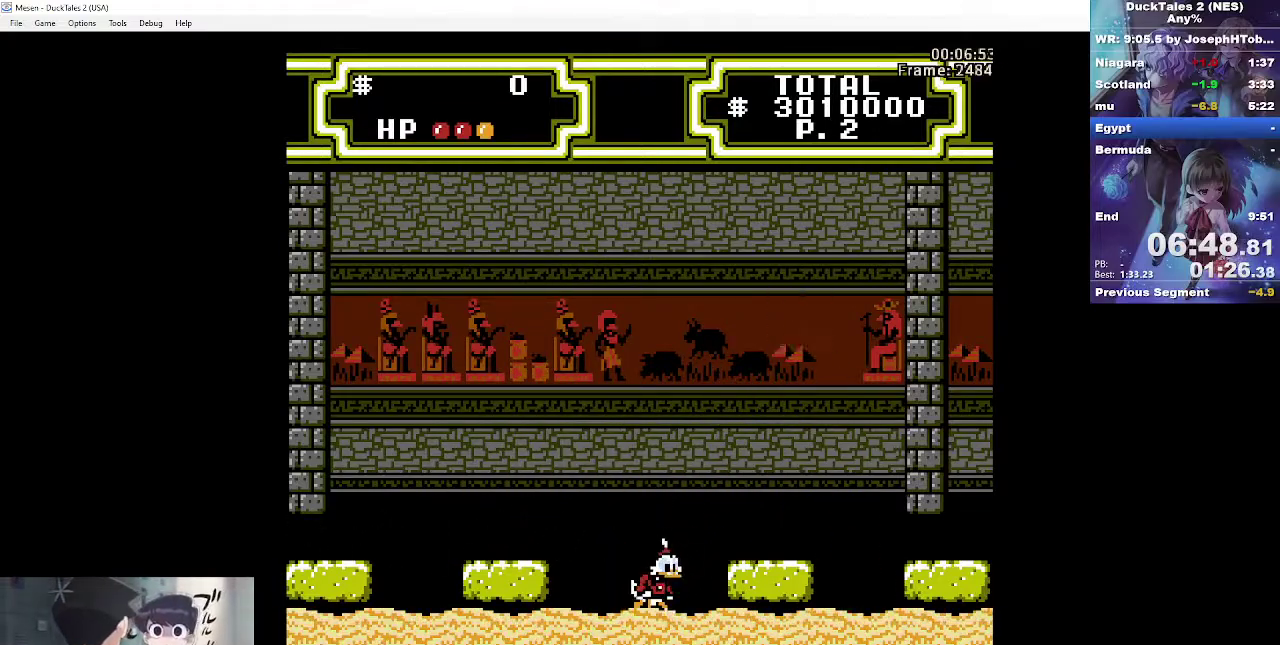
{"buttons": ["A", "B", "DPAD_RIGHT"], "events": [[117, "DPAD_RIGHT", "down"], [250, "DPAD_RIGHT", "up"], [283, "A", "up"], [283, "B", "up"], [333, "A", "down"], [433, "B", "down"], [467, "DPAD_RIGHT", "down"]]}
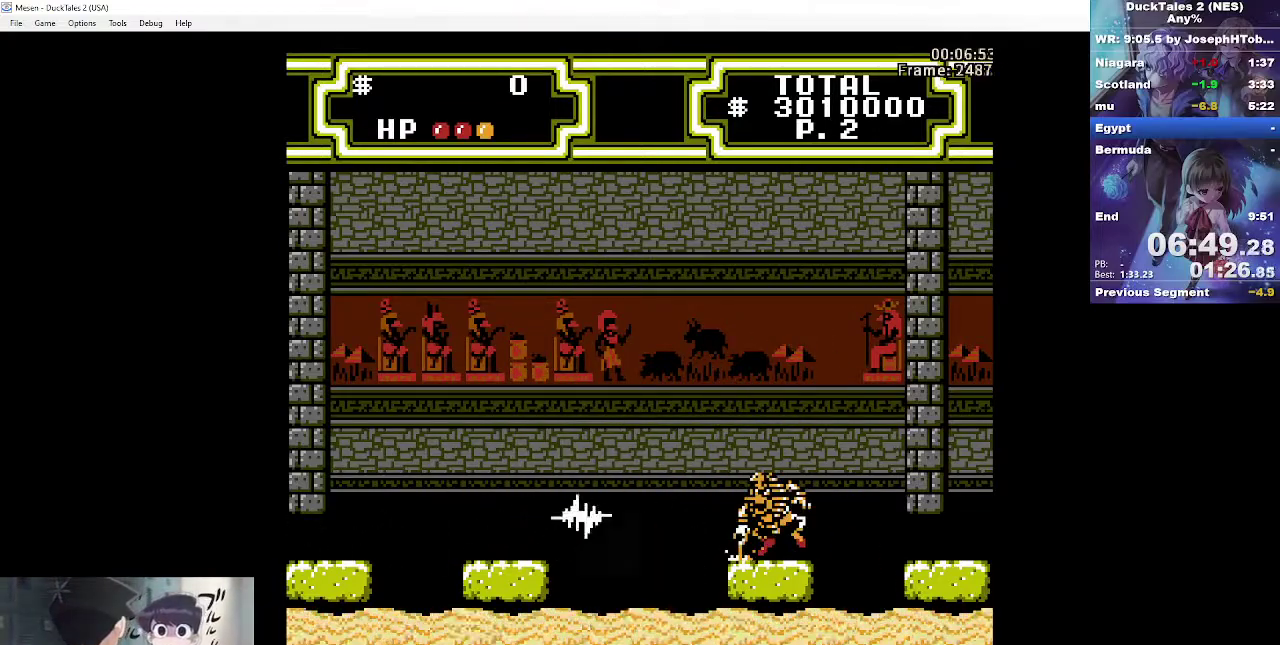
{"buttons": ["A", "B"], "events": [[333, "DPAD_RIGHT", "up"]]}
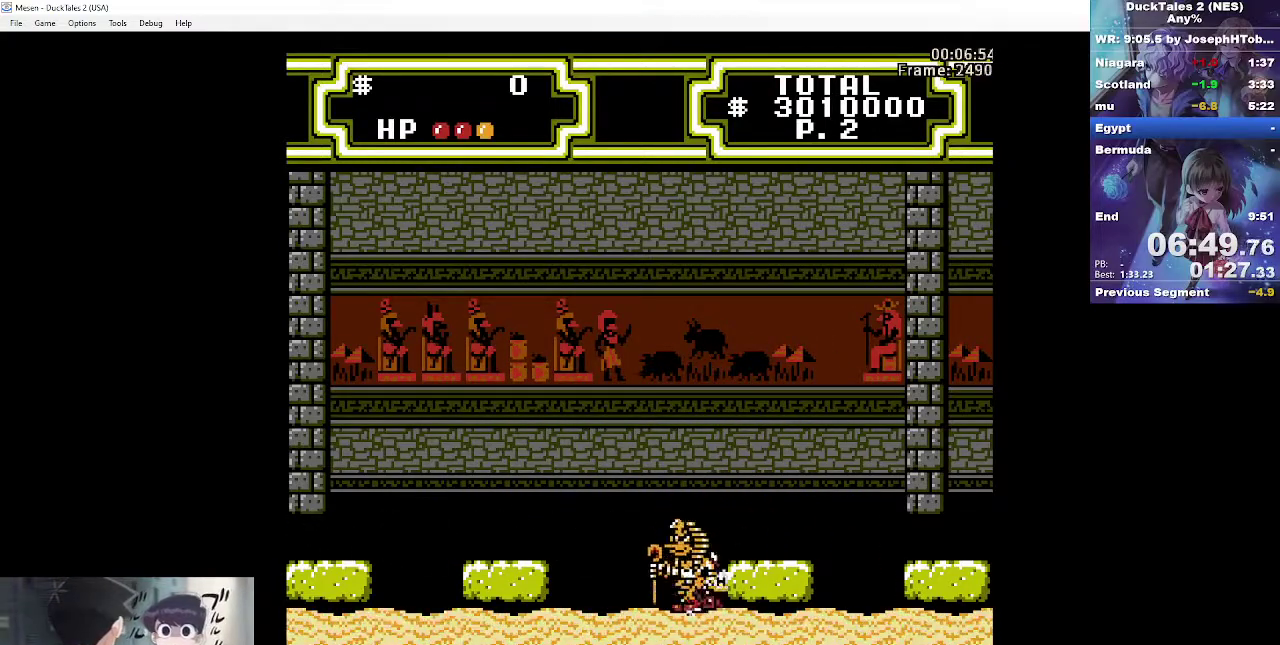
{"buttons": ["A", "B", "DPAD_RIGHT"], "events": [[33, "DPAD_LEFT", "down"], [50, "B", "up"], [67, "A", "up"], [133, "A", "down"], [217, "DPAD_LEFT", "up"], [333, "A", "up"], [400, "B", "down"], [433, "A", "down"], [450, "DPAD_RIGHT", "down"]]}
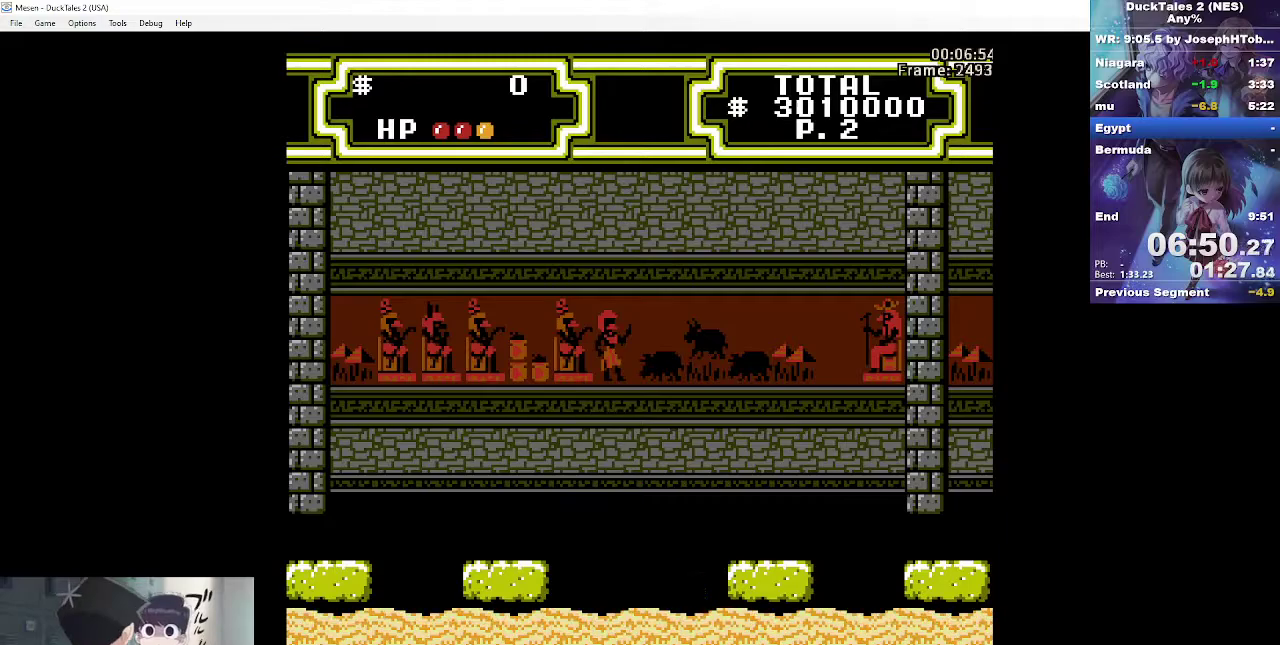
{"buttons": ["DPAD_RIGHT"], "events": [[117, "DPAD_RIGHT", "up"], [233, "DPAD_RIGHT", "down"], [283, "B", "up"], [317, "A", "up"]]}
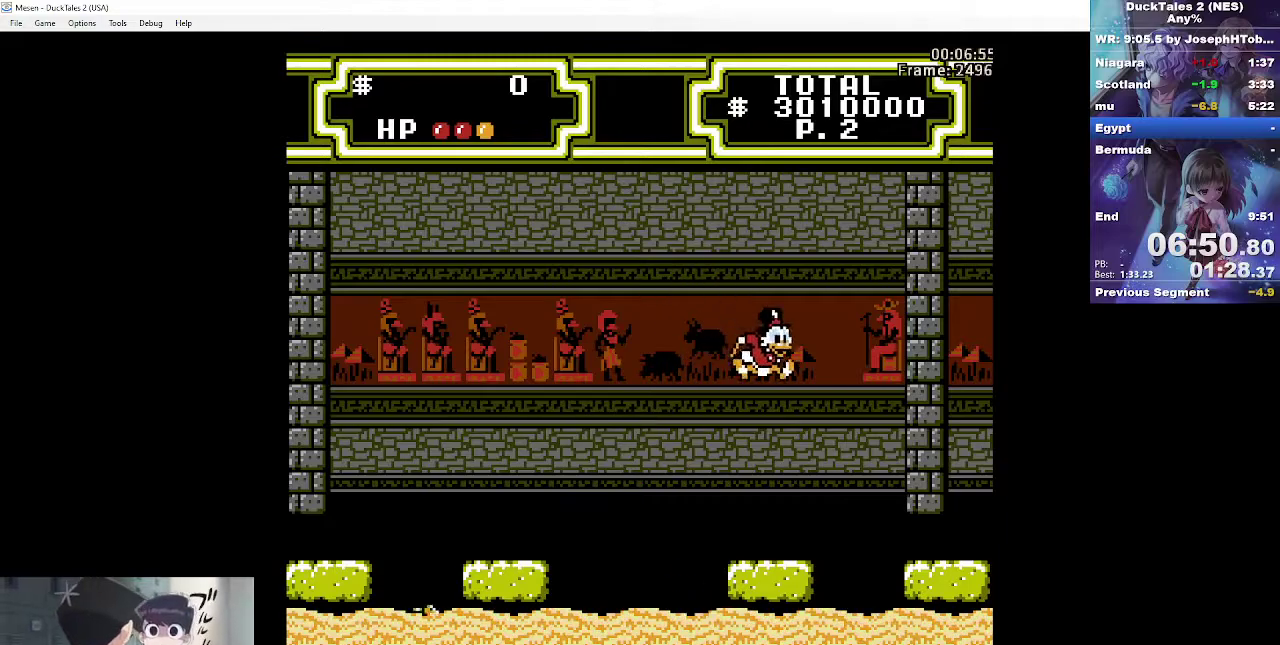
{"buttons": [], "events": [[83, "DPAD_RIGHT", "up"], [367, "DPAD_LEFT", "down"], [500, "DPAD_LEFT", "up"]]}
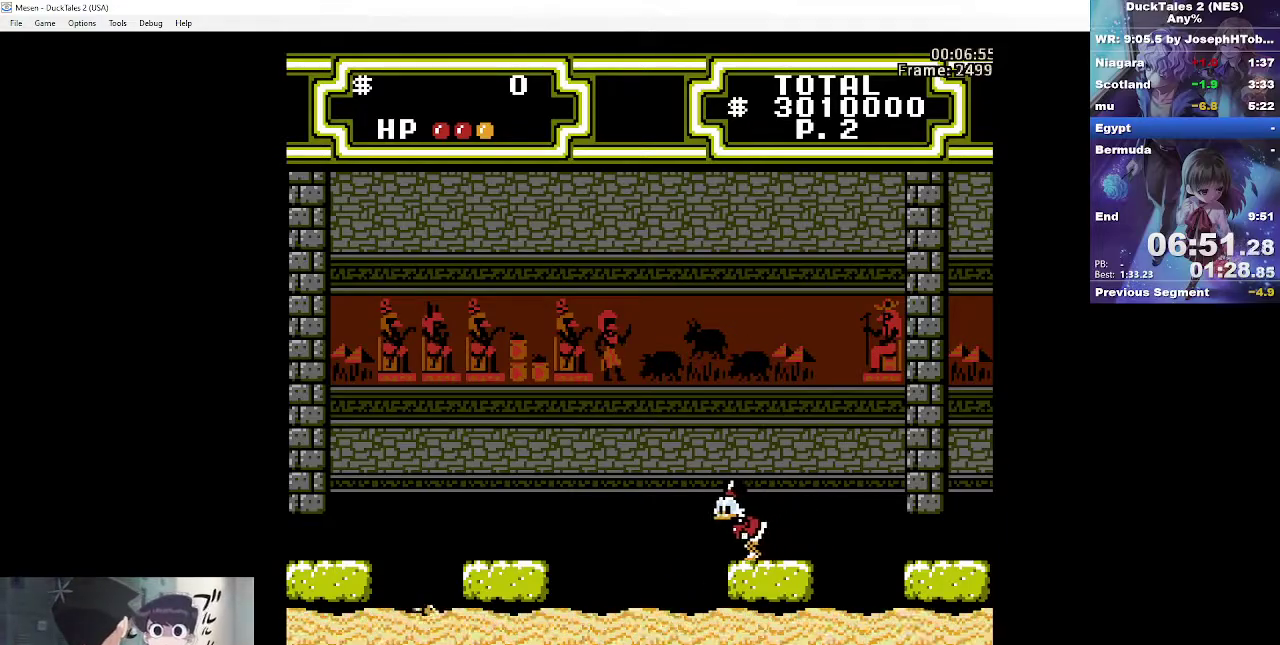
{"buttons": [], "events": []}
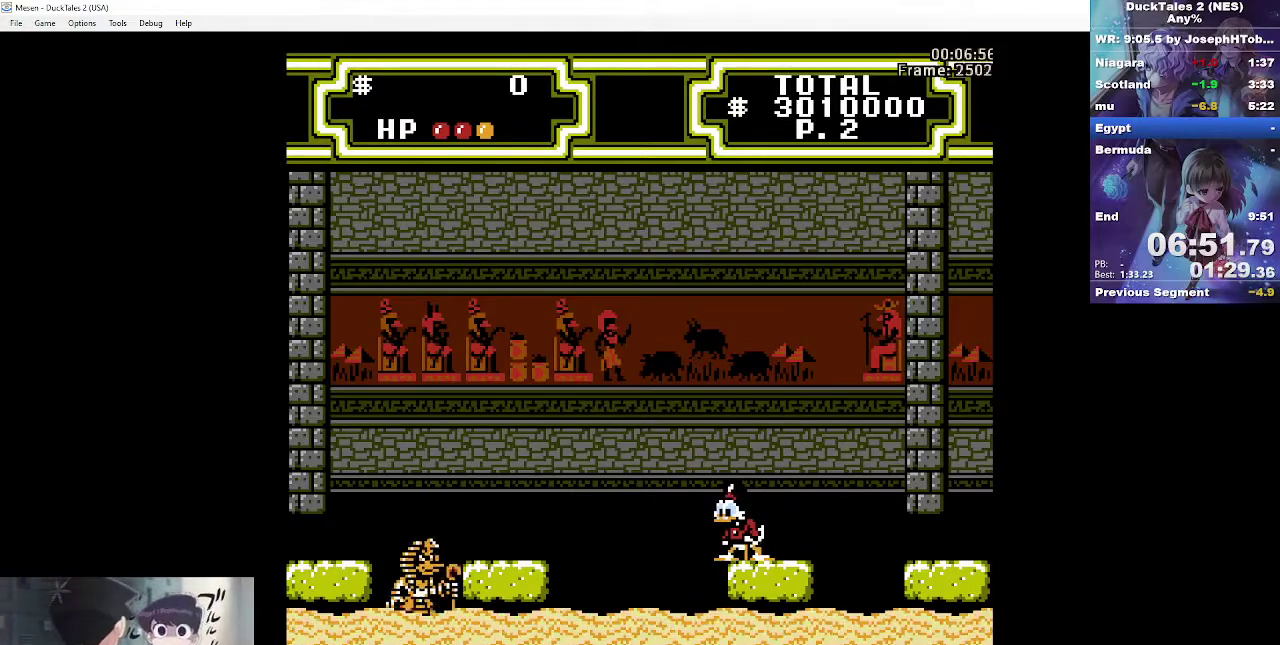
{"buttons": ["A", "B", "DPAD_LEFT"], "events": [[150, "DPAD_LEFT", "down"], [267, "A", "down"], [500, "B", "down"]]}
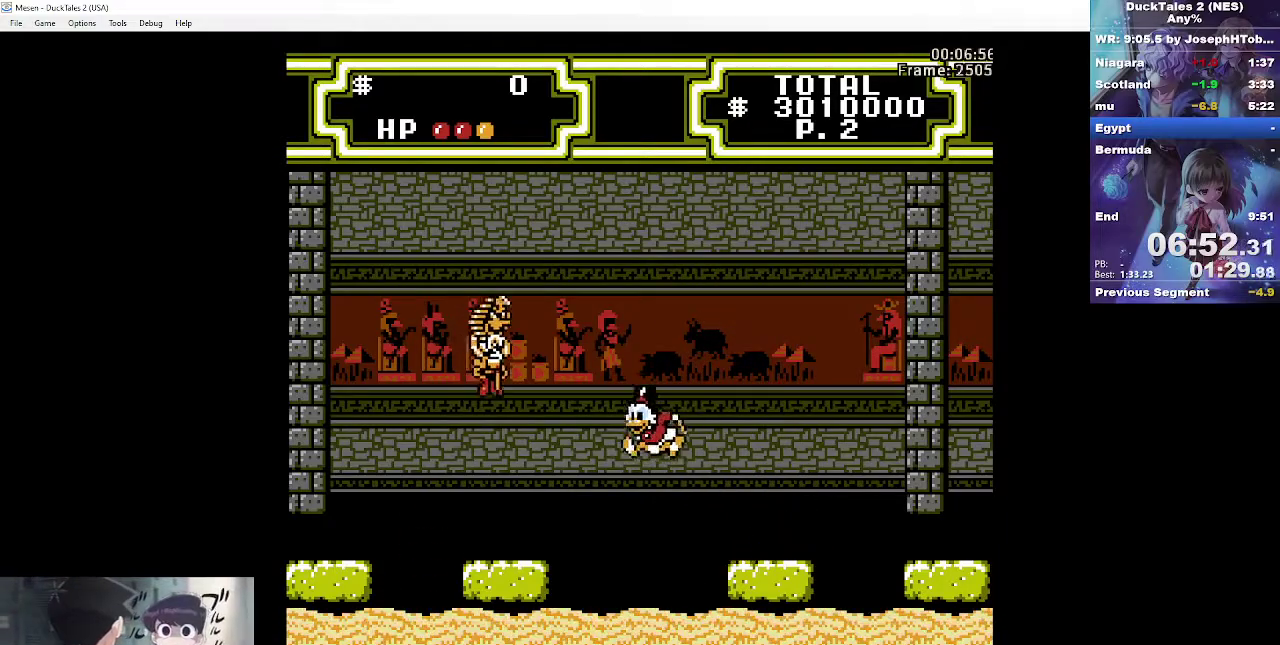
{"buttons": ["A", "B", "DPAD_LEFT"], "events": []}
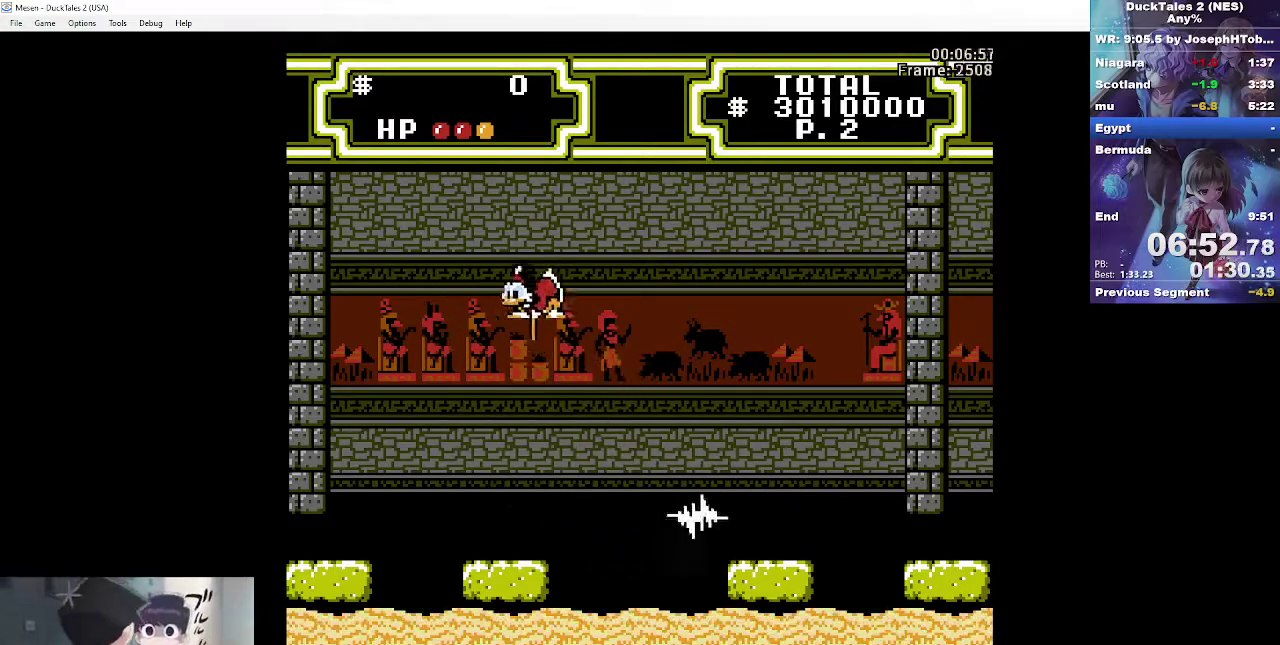
{"buttons": [], "events": [[50, "A", "up"], [50, "B", "up"], [267, "DPAD_LEFT", "up"], [367, "DPAD_RIGHT", "down"], [450, "DPAD_RIGHT", "up"]]}
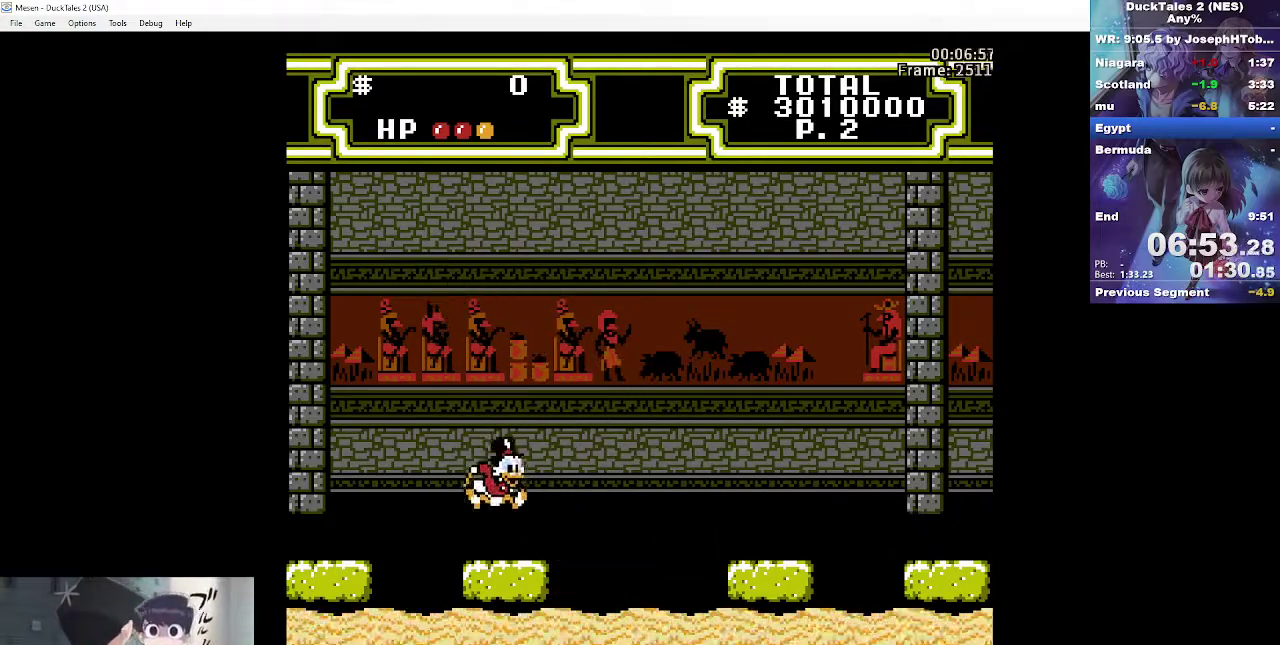
{"buttons": [], "events": [[333, "DPAD_RIGHT", "down"], [433, "DPAD_RIGHT", "up"]]}
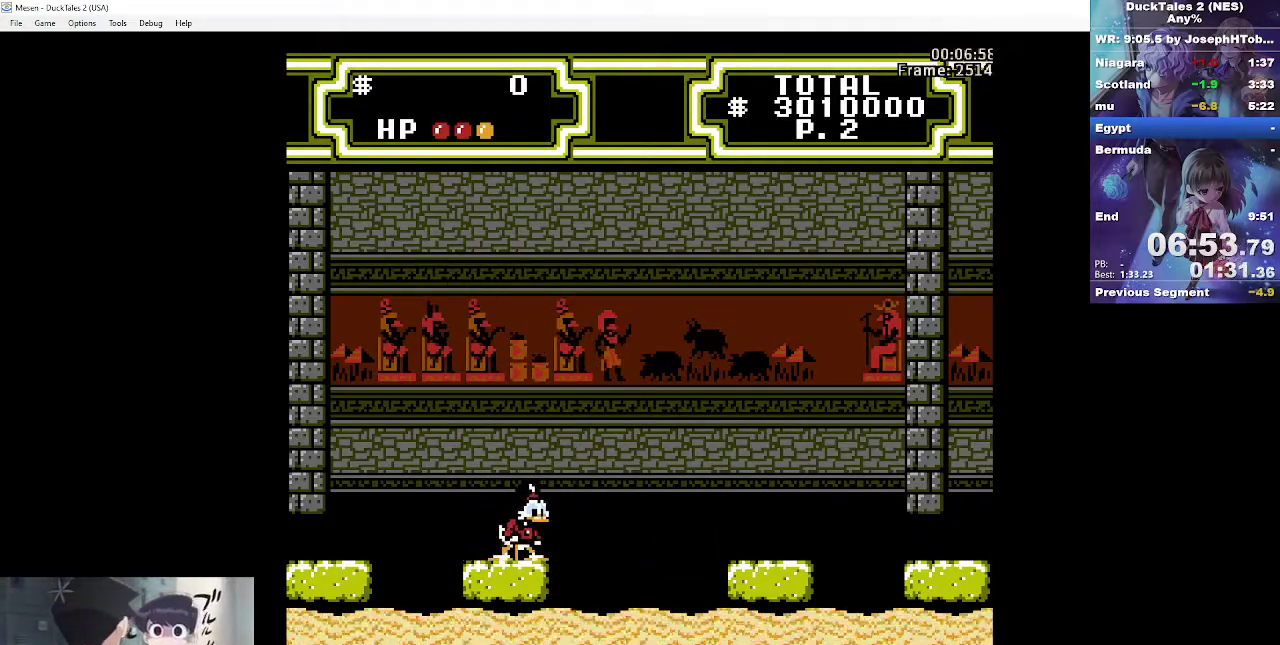
{"buttons": [], "events": [[300, "DPAD_RIGHT", "down"], [367, "DPAD_RIGHT", "up"]]}
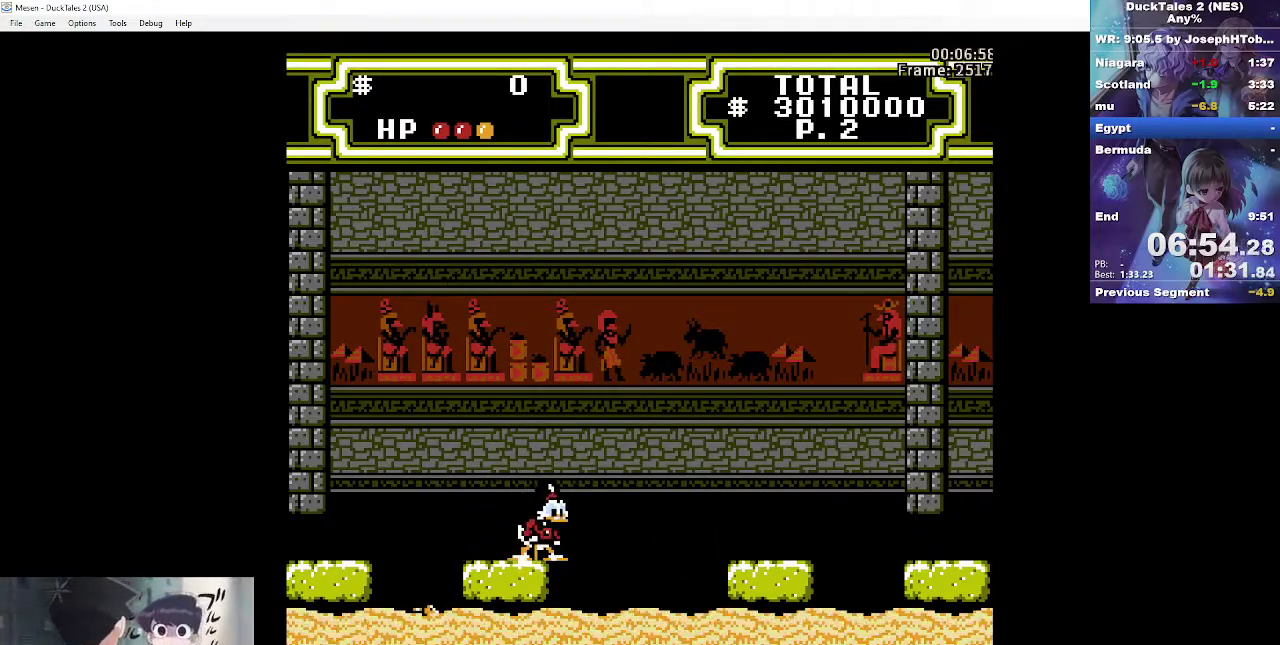
{"buttons": ["A", "DPAD_LEFT"], "events": [[367, "DPAD_LEFT", "down"], [483, "A", "down"]]}
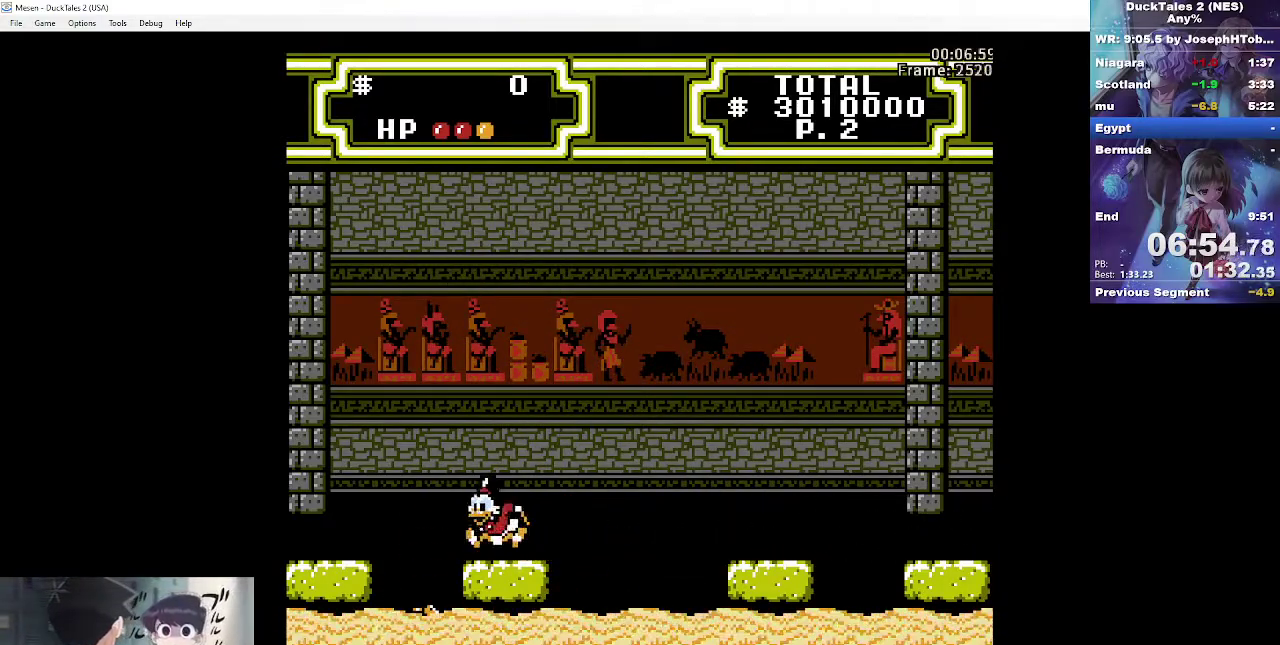
{"buttons": ["A", "B"], "events": [[200, "A", "up"], [283, "A", "down"], [283, "B", "down"], [283, "DPAD_LEFT", "up"]]}
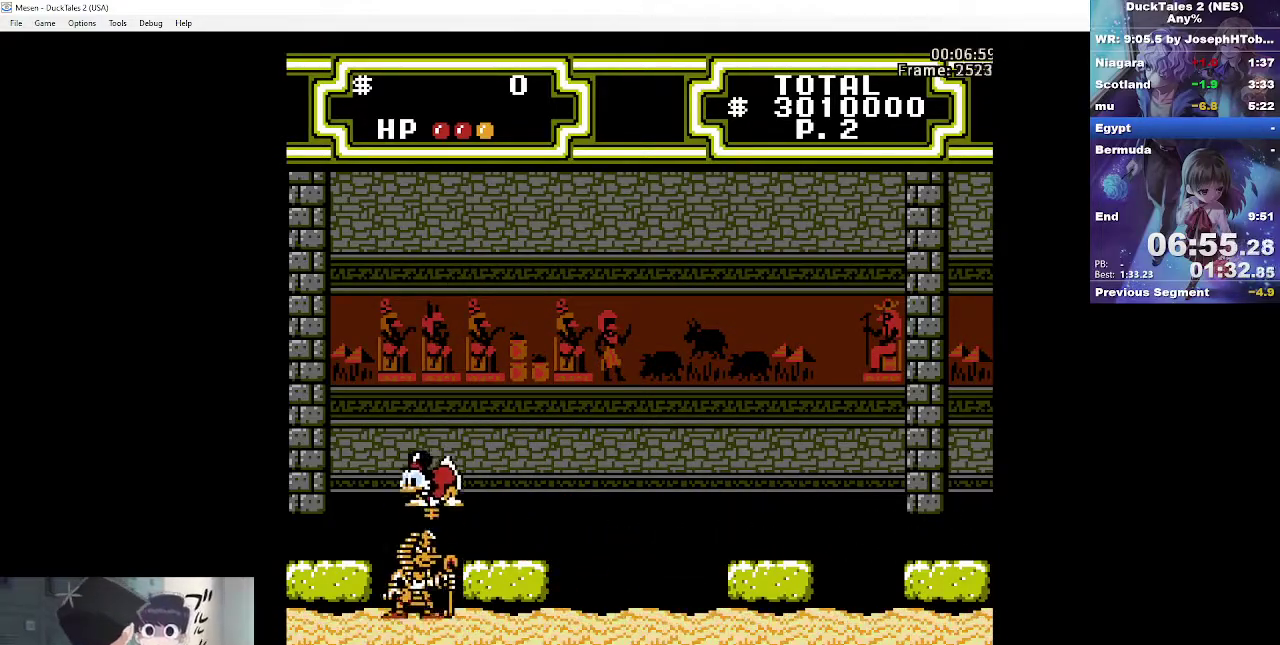
{"buttons": ["A", "DPAD_RIGHT"], "events": [[17, "DPAD_RIGHT", "down"], [50, "A", "up"], [50, "B", "up"], [500, "A", "down"]]}
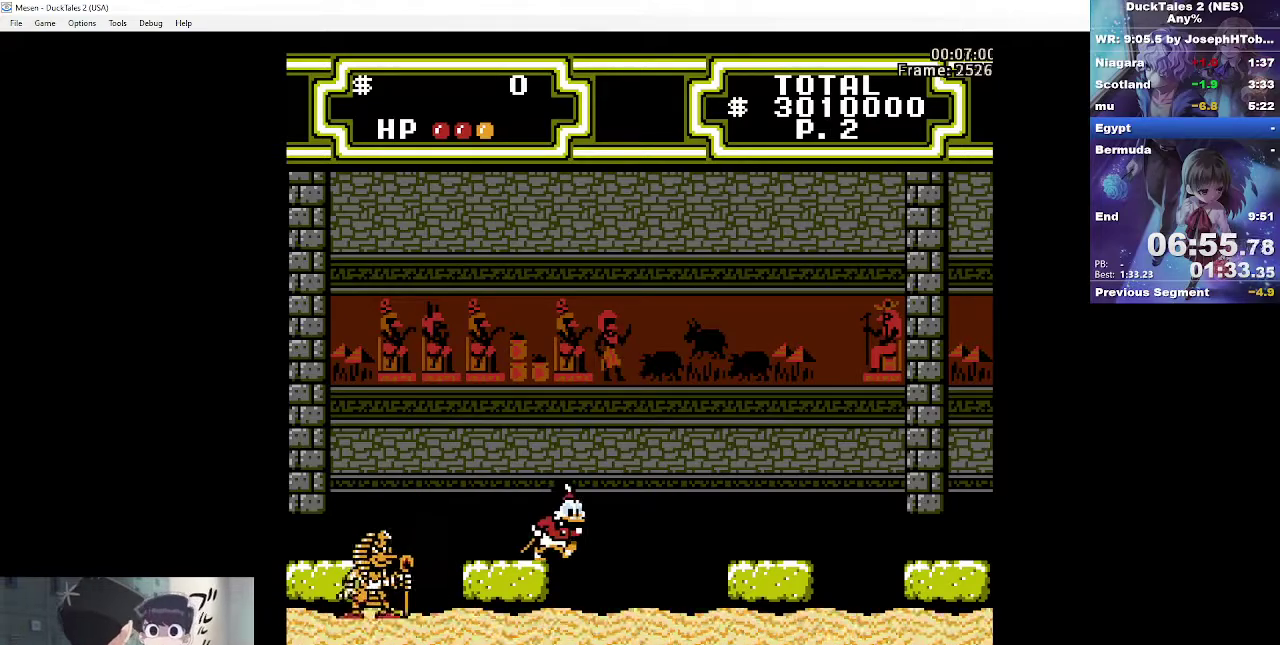
{"buttons": ["DPAD_RIGHT"], "events": [[500, "A", "up"]]}
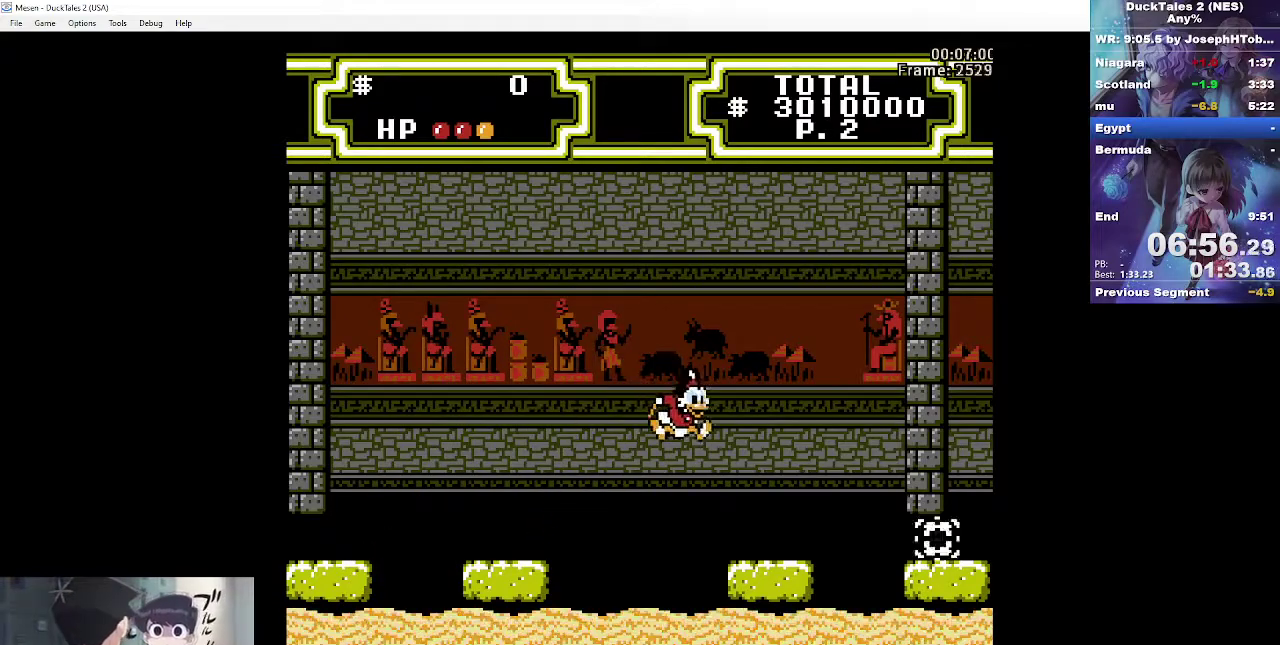
{"buttons": ["A", "DPAD_RIGHT"], "events": [[383, "A", "down"]]}
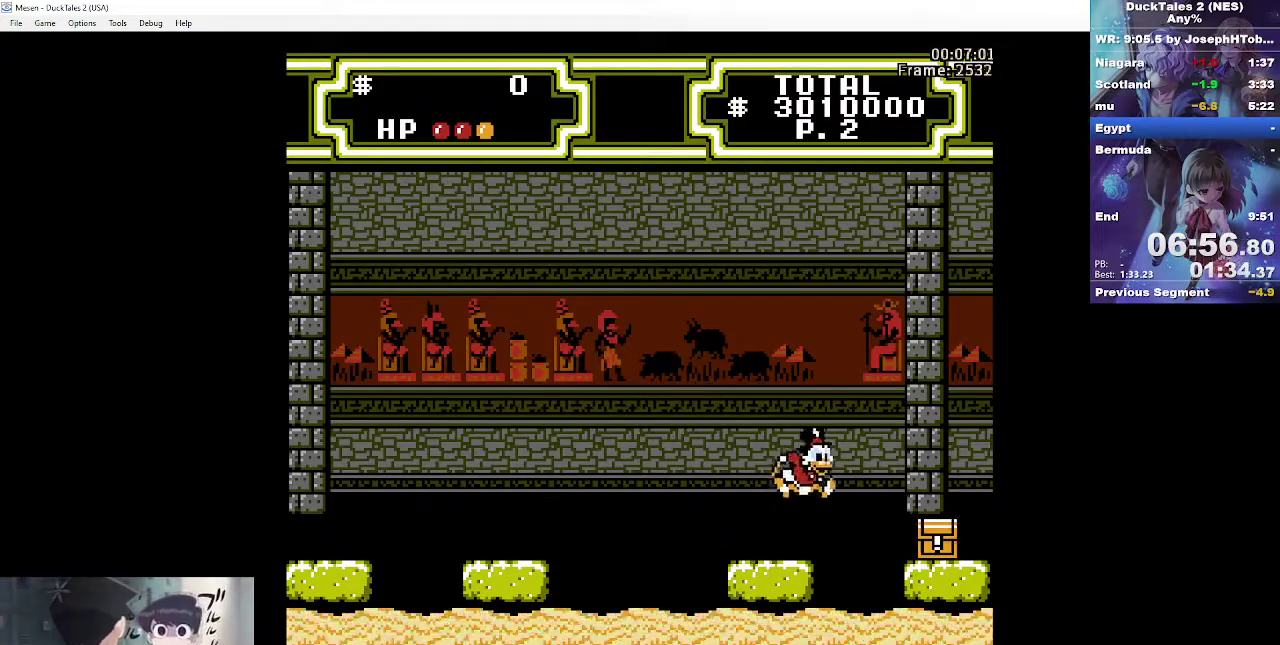
{"buttons": ["A", "B", "DPAD_RIGHT"], "events": [[250, "A", "up"], [417, "A", "down"], [417, "B", "down"]]}
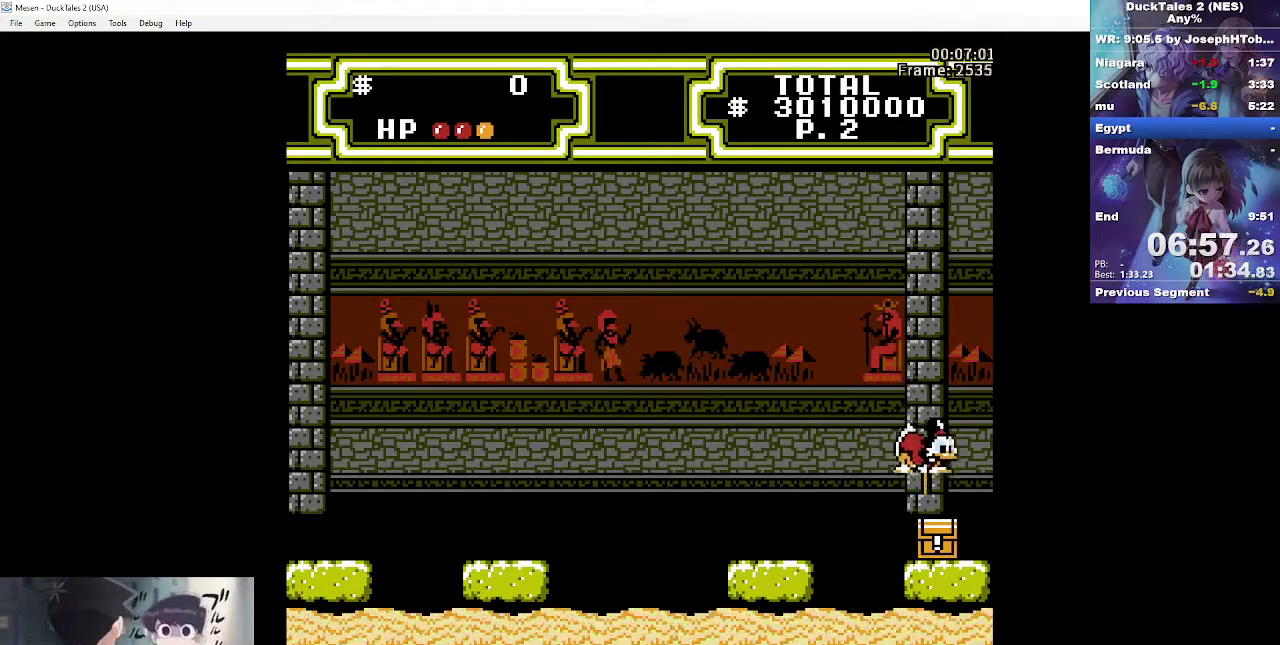
{"buttons": [], "events": [[50, "DPAD_RIGHT", "up"], [100, "A", "up"], [100, "B", "up"]]}